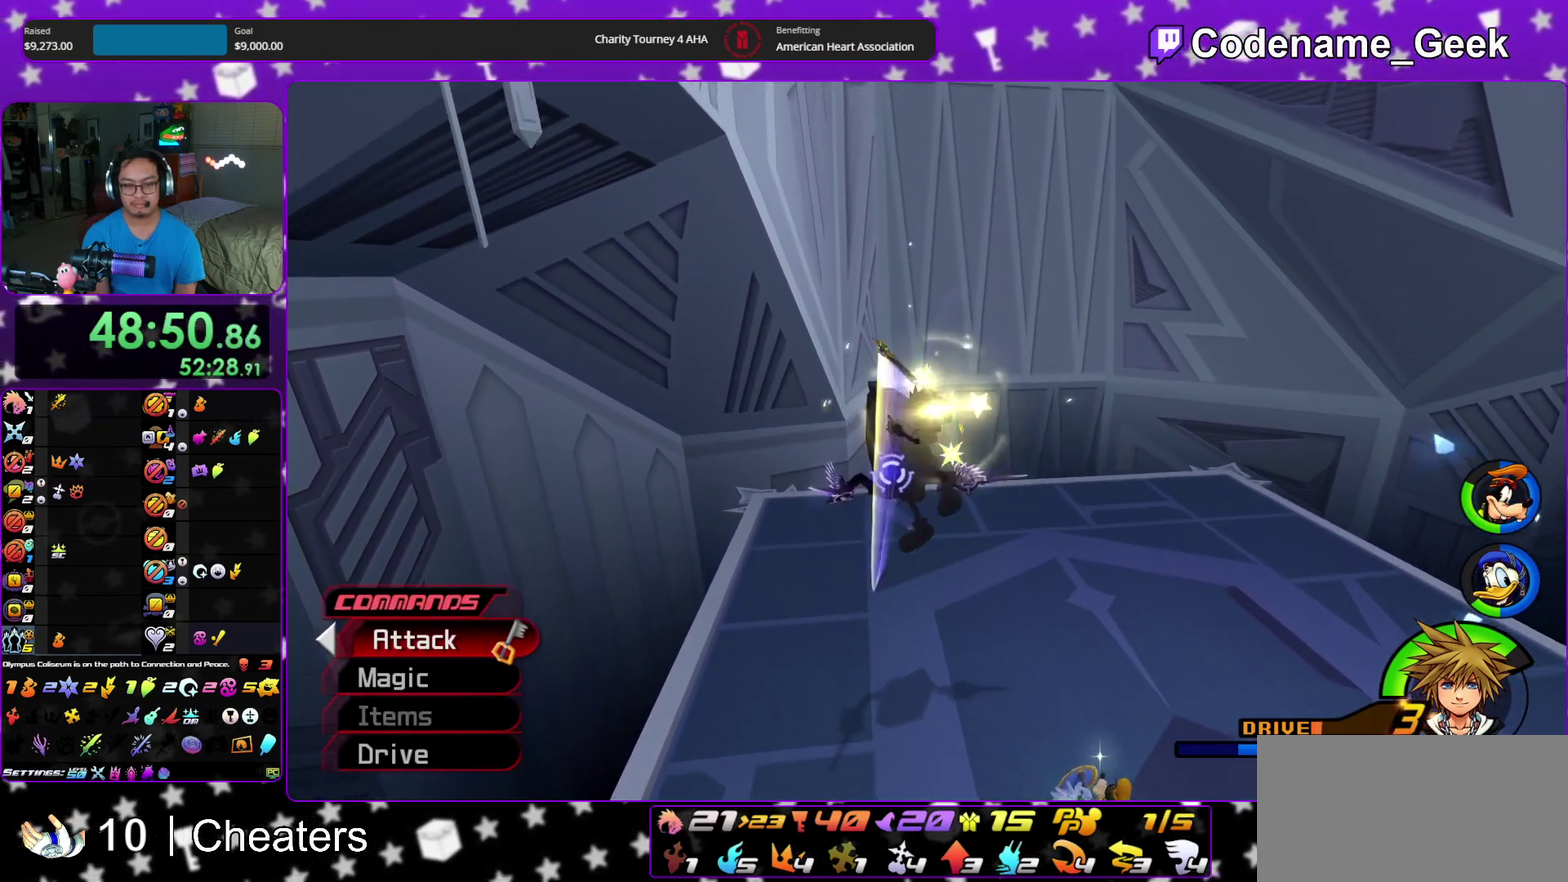
Gameplay with a controller (Nintendo layout); each line is a JSON object with the inputs held at the frame after it (dt_ms = milliseconds from this image to that frame). "events" lists button and stick changes between this image and that frame as [ms after this image, input, new state], when the widget could be followed in between. This overlay highlights the sticks when they move; stick clicks (L3 R3) are not distinguishable. Not read: HOME L3 R3 START.
{"dt_ms": 600, "buttons": [], "left_stick": "up", "right_stick": "center", "events": [[83, "A", "up"], [167, "A", "down"], [300, "A", "up"], [350, "A", "down"], [500, "A", "up"]]}
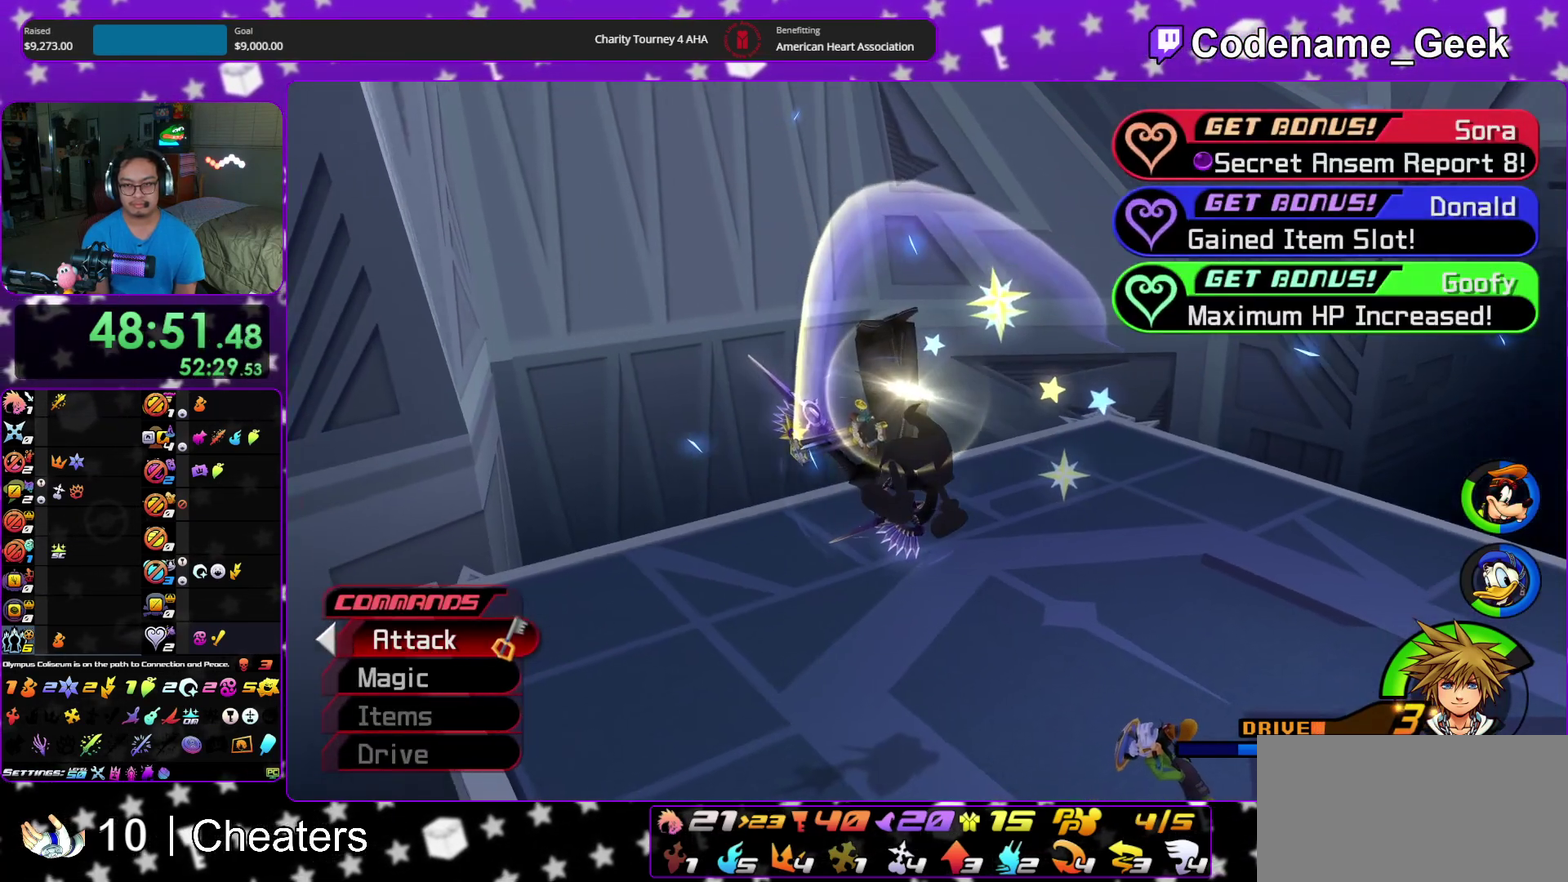
{"dt_ms": 400, "buttons": [], "left_stick": "center", "right_stick": "center", "events": [[133, "A", "down"], [267, "A", "up"], [267, "B", "down"], [367, "B", "up"], [383, "left_stick", "center"]]}
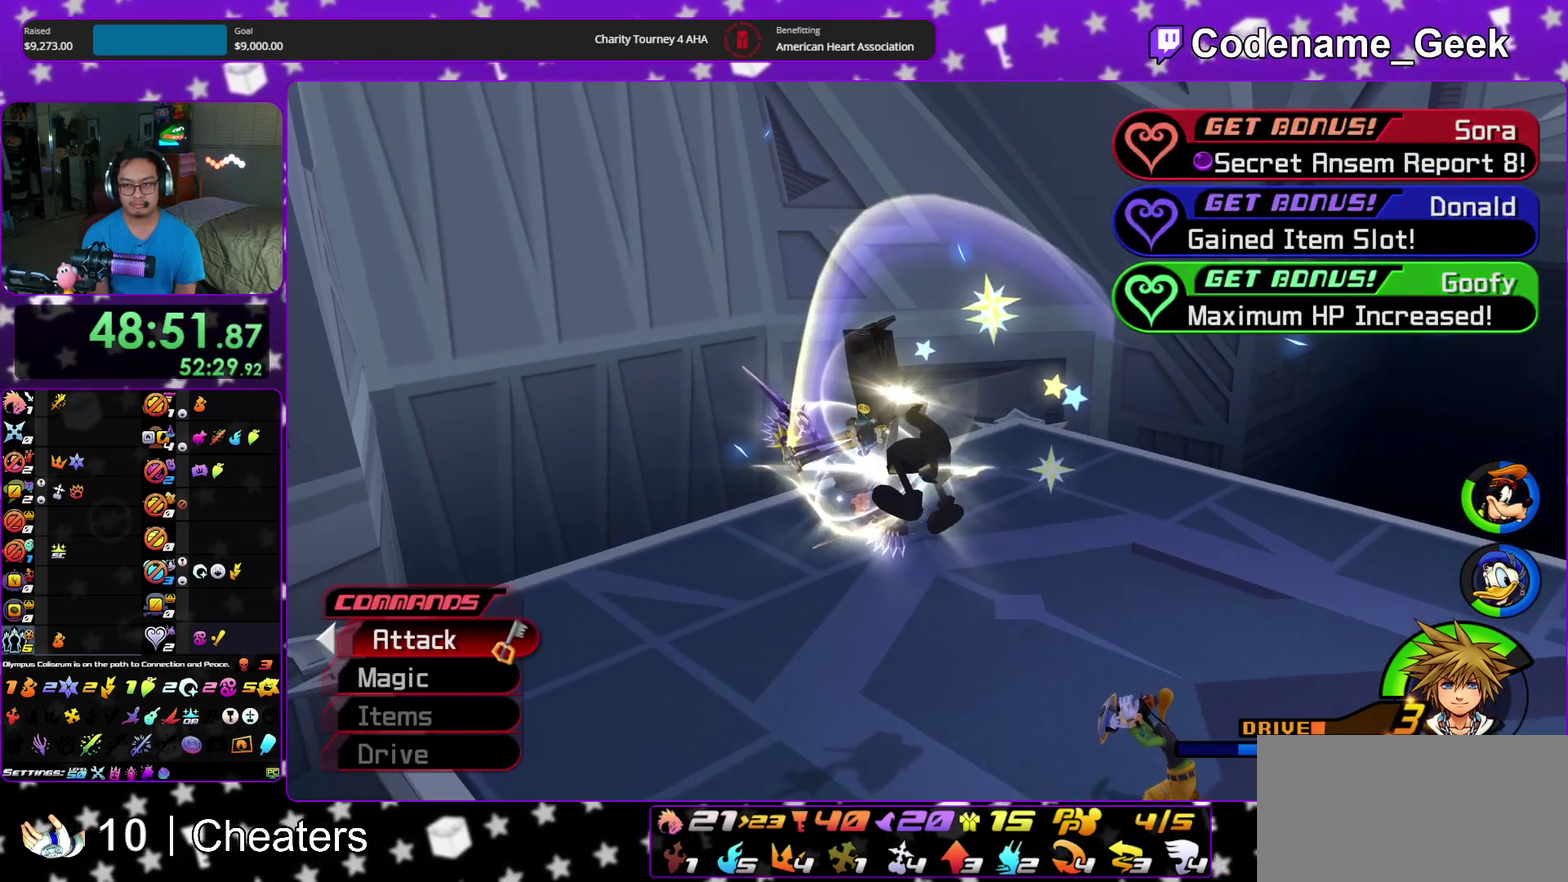
{"dt_ms": 600, "buttons": ["B"], "left_stick": "center", "right_stick": "center"}
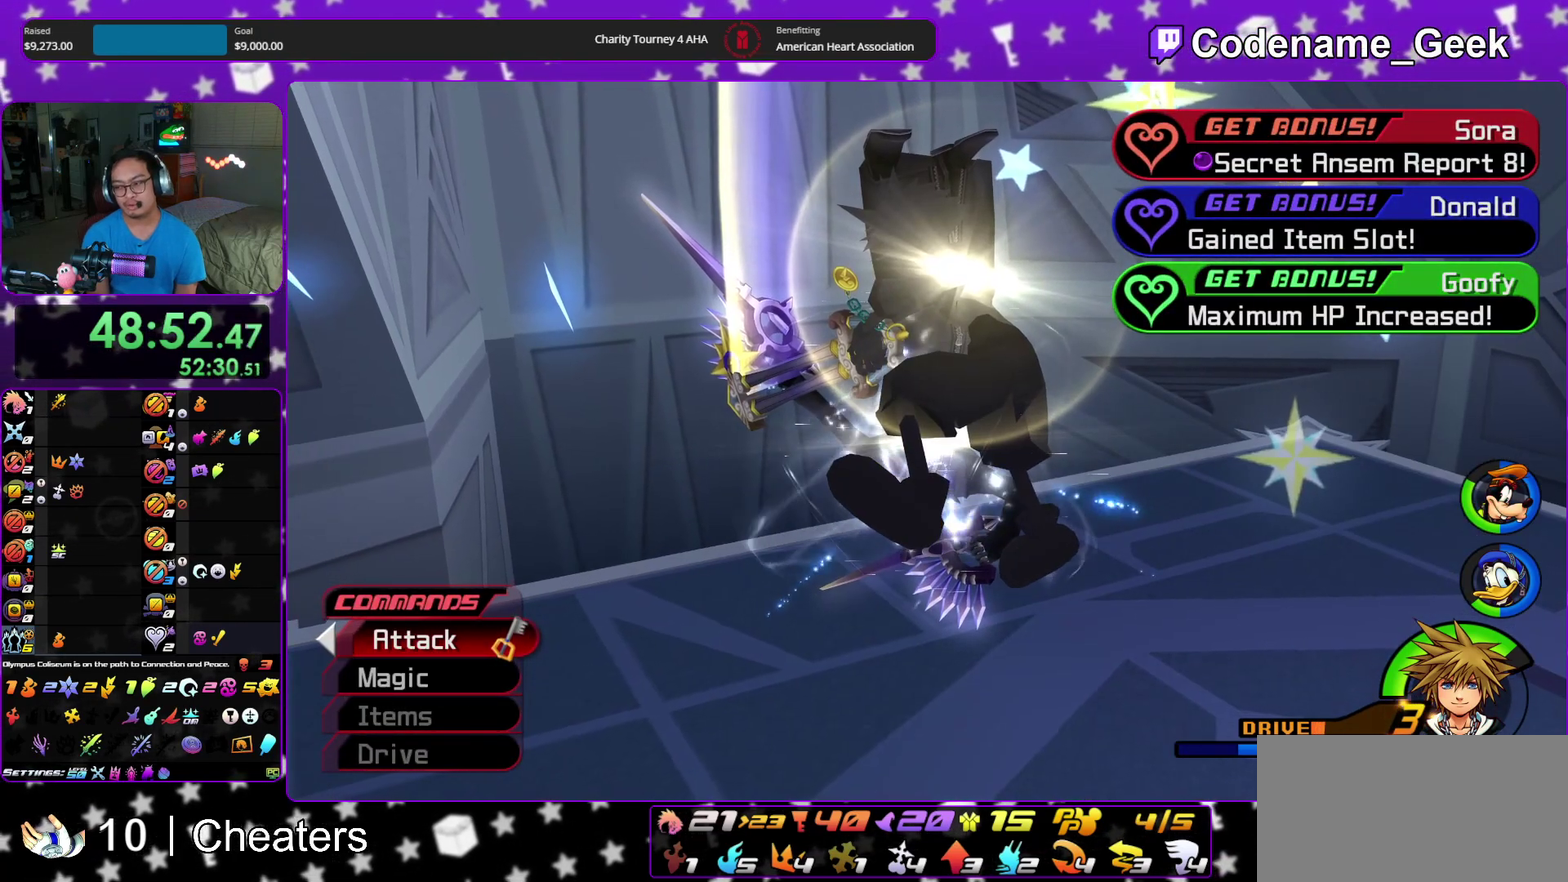
{"dt_ms": 400, "buttons": ["B"], "left_stick": "center", "right_stick": "center"}
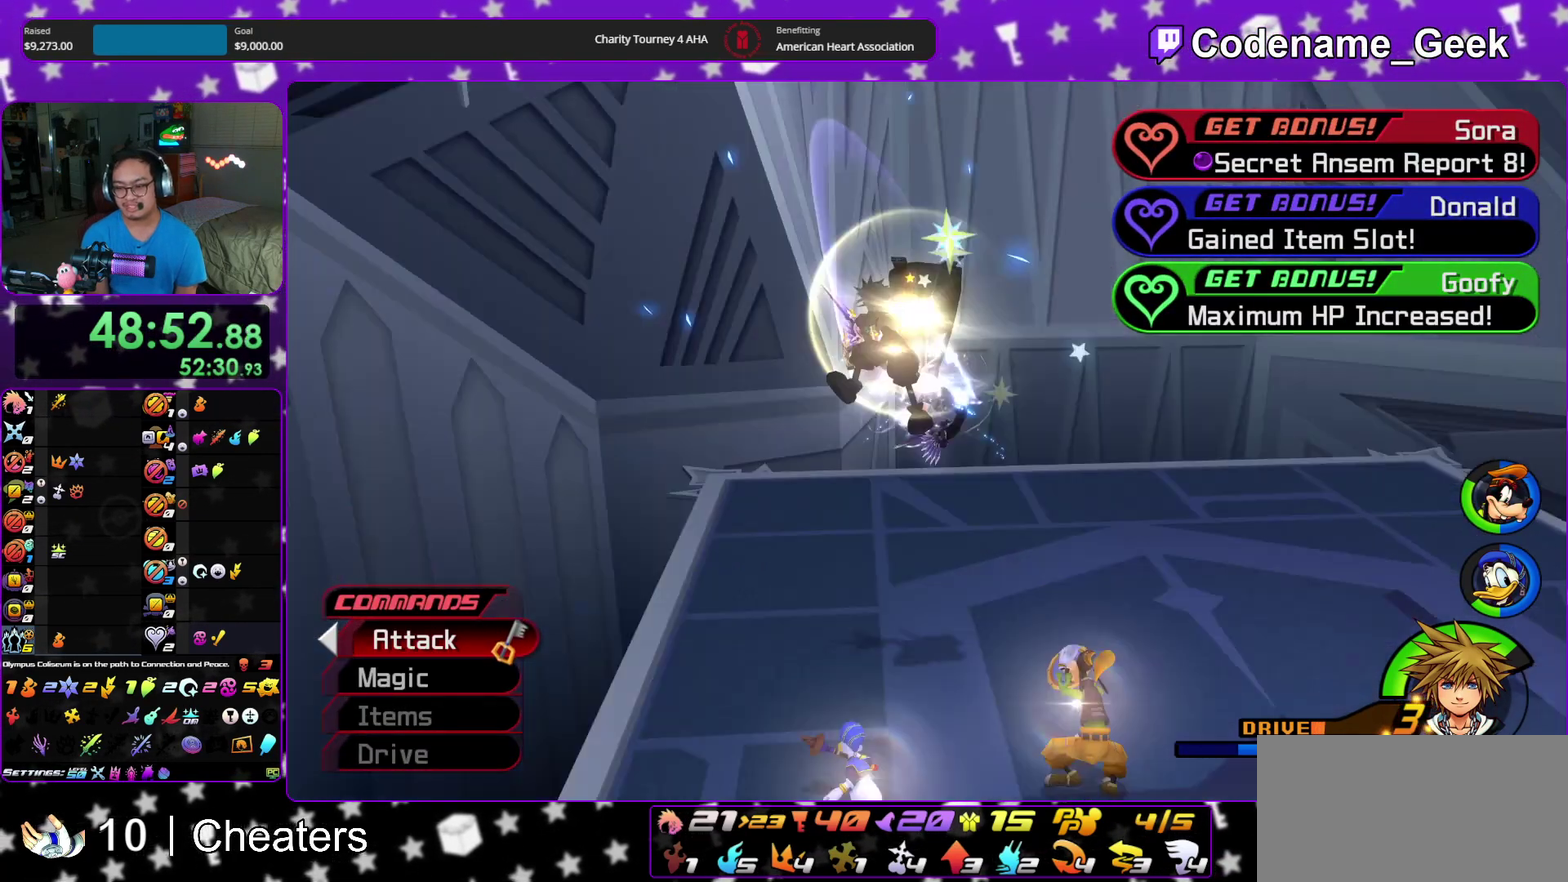
{"dt_ms": 600, "buttons": [], "left_stick": "center", "right_stick": "center", "events": [[83, "B", "up"], [133, "B", "down"], [217, "B", "up"], [283, "B", "down"], [367, "B", "up"]]}
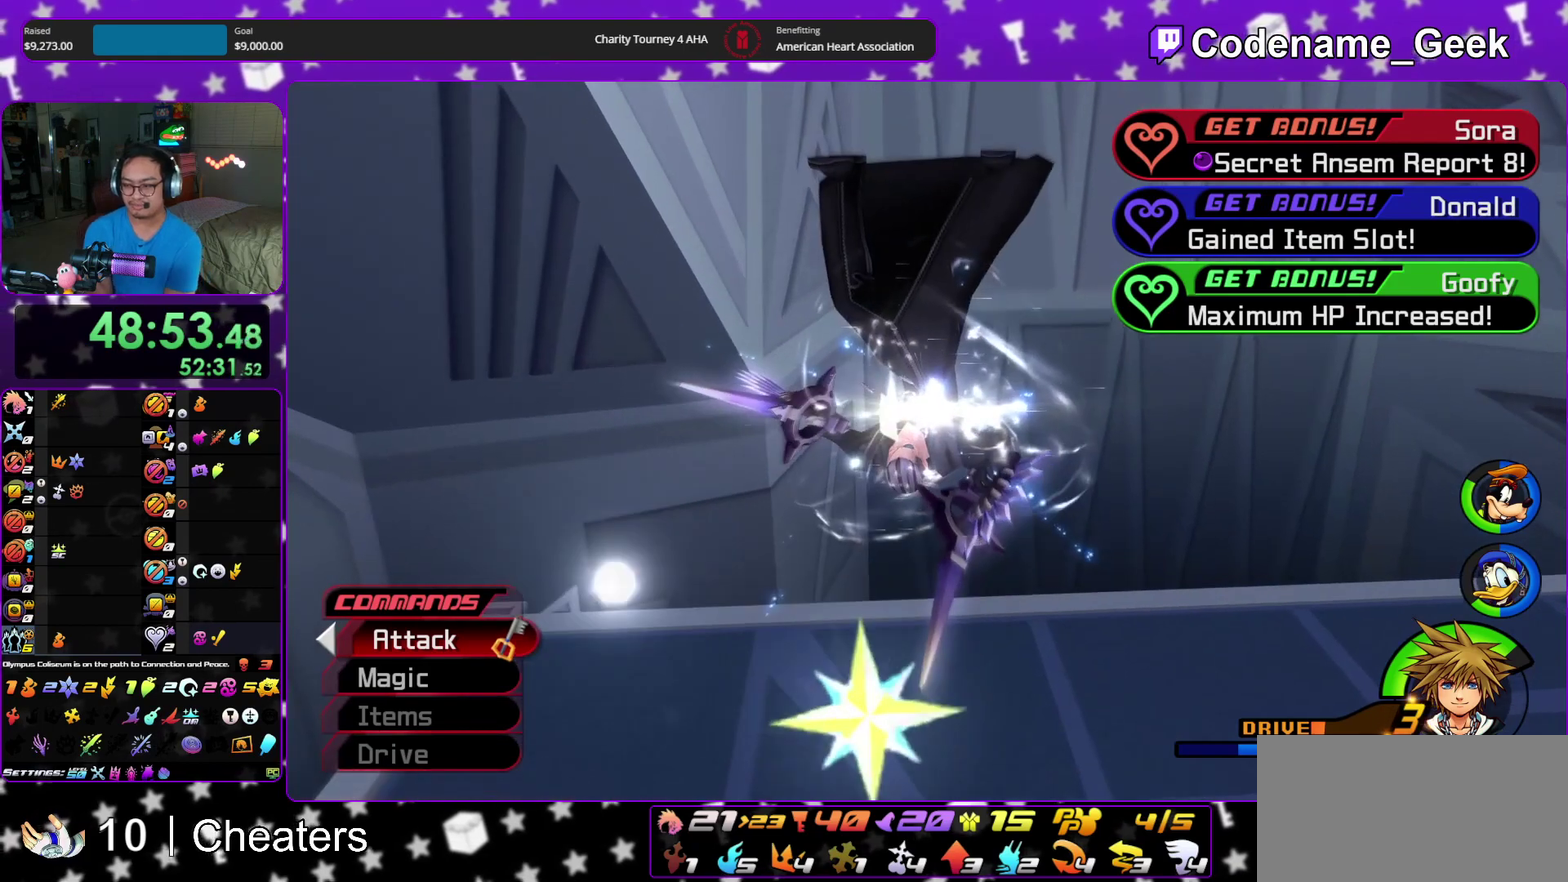
{"dt_ms": 400, "buttons": [], "left_stick": "center", "right_stick": "center", "events": []}
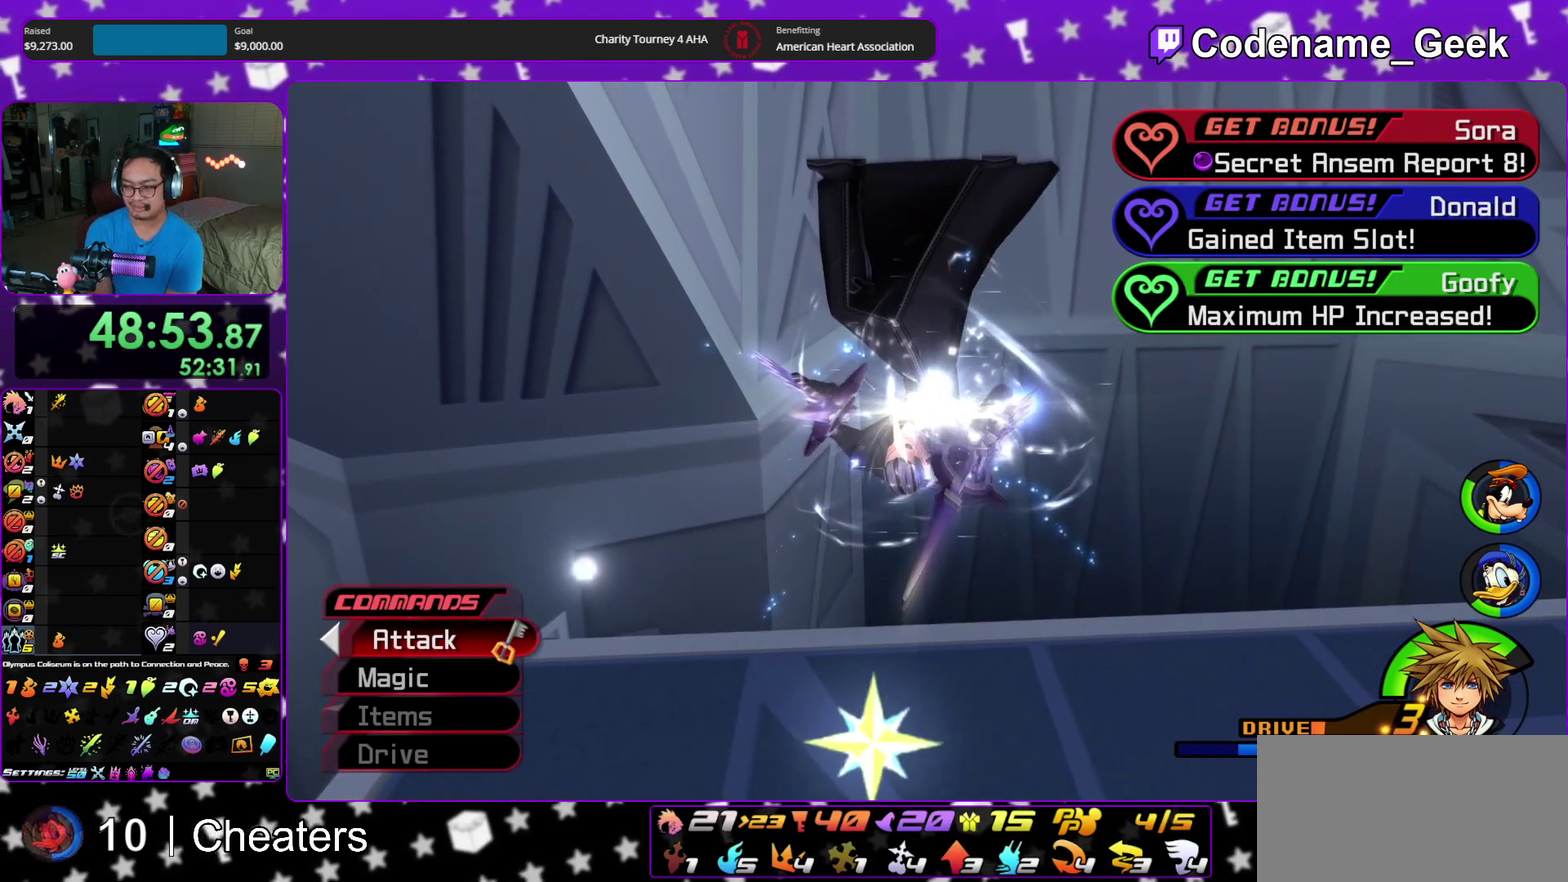
{"dt_ms": 600, "buttons": [], "left_stick": "center", "right_stick": "center", "events": [[367, "A", "down"], [533, "A", "up"]]}
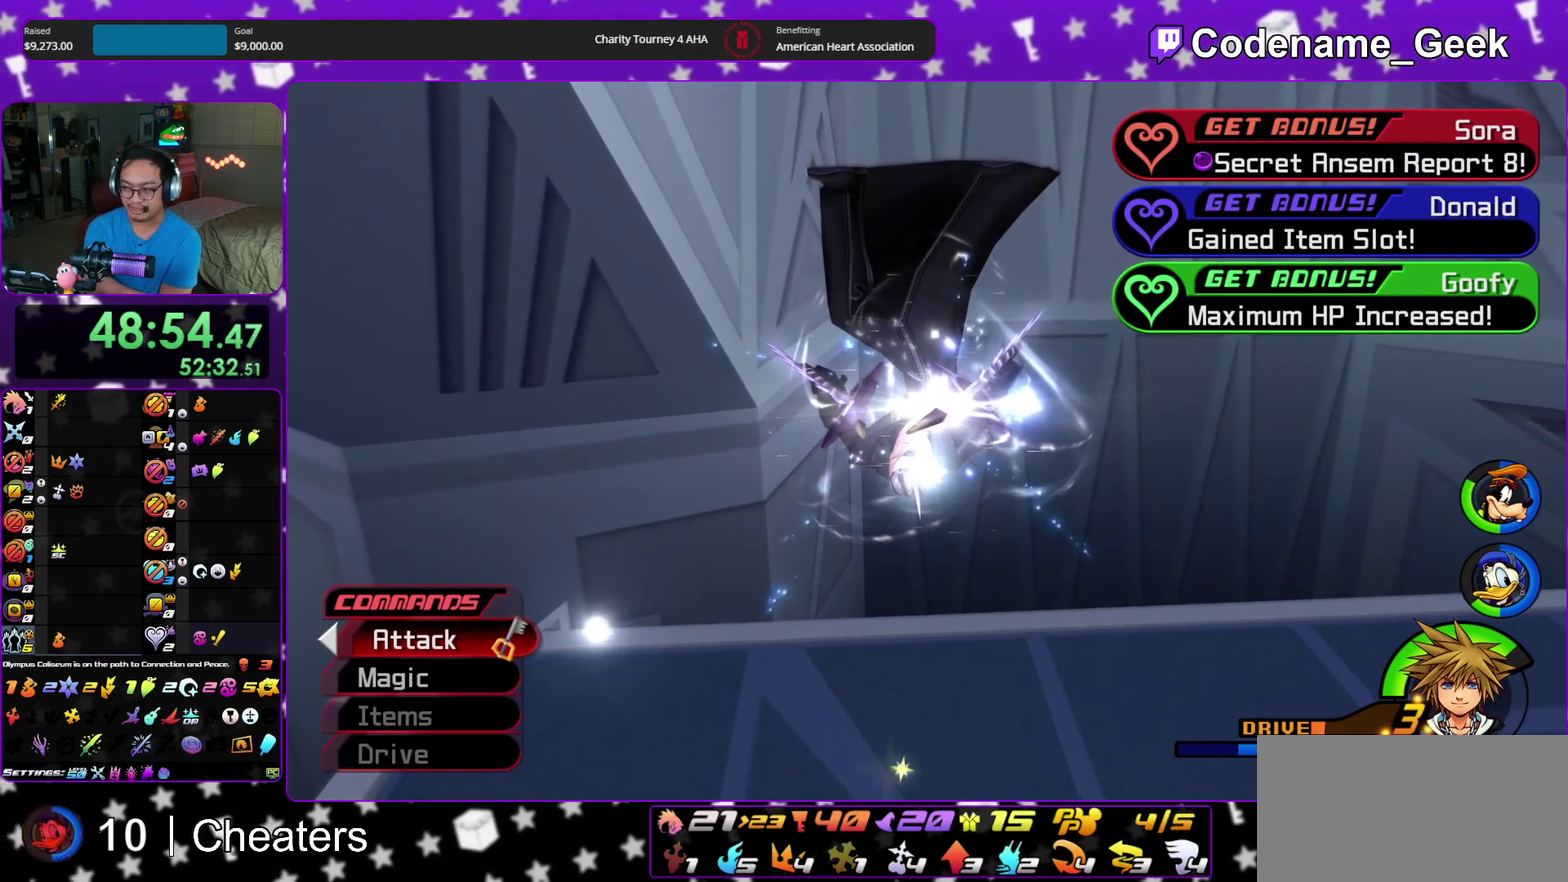
{"dt_ms": 400, "buttons": [], "left_stick": "center", "right_stick": "center", "events": [[250, "A", "down"], [350, "A", "up"]]}
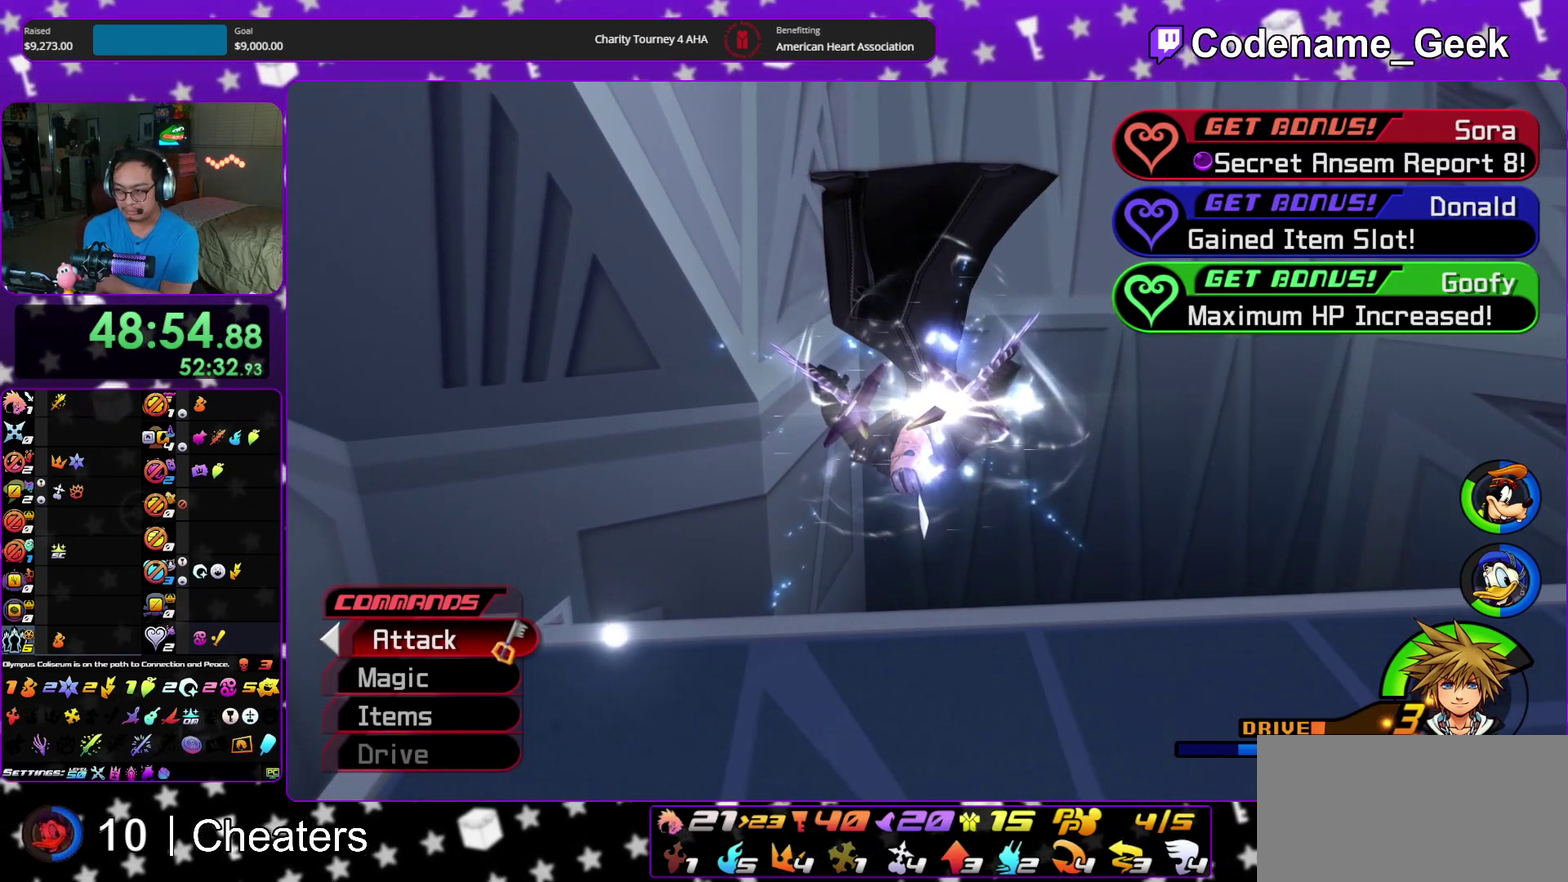
{"dt_ms": 600, "buttons": [], "left_stick": "center", "right_stick": "center", "events": [[133, "A", "down"], [233, "A", "up"], [300, "A", "down"], [500, "A", "up"]]}
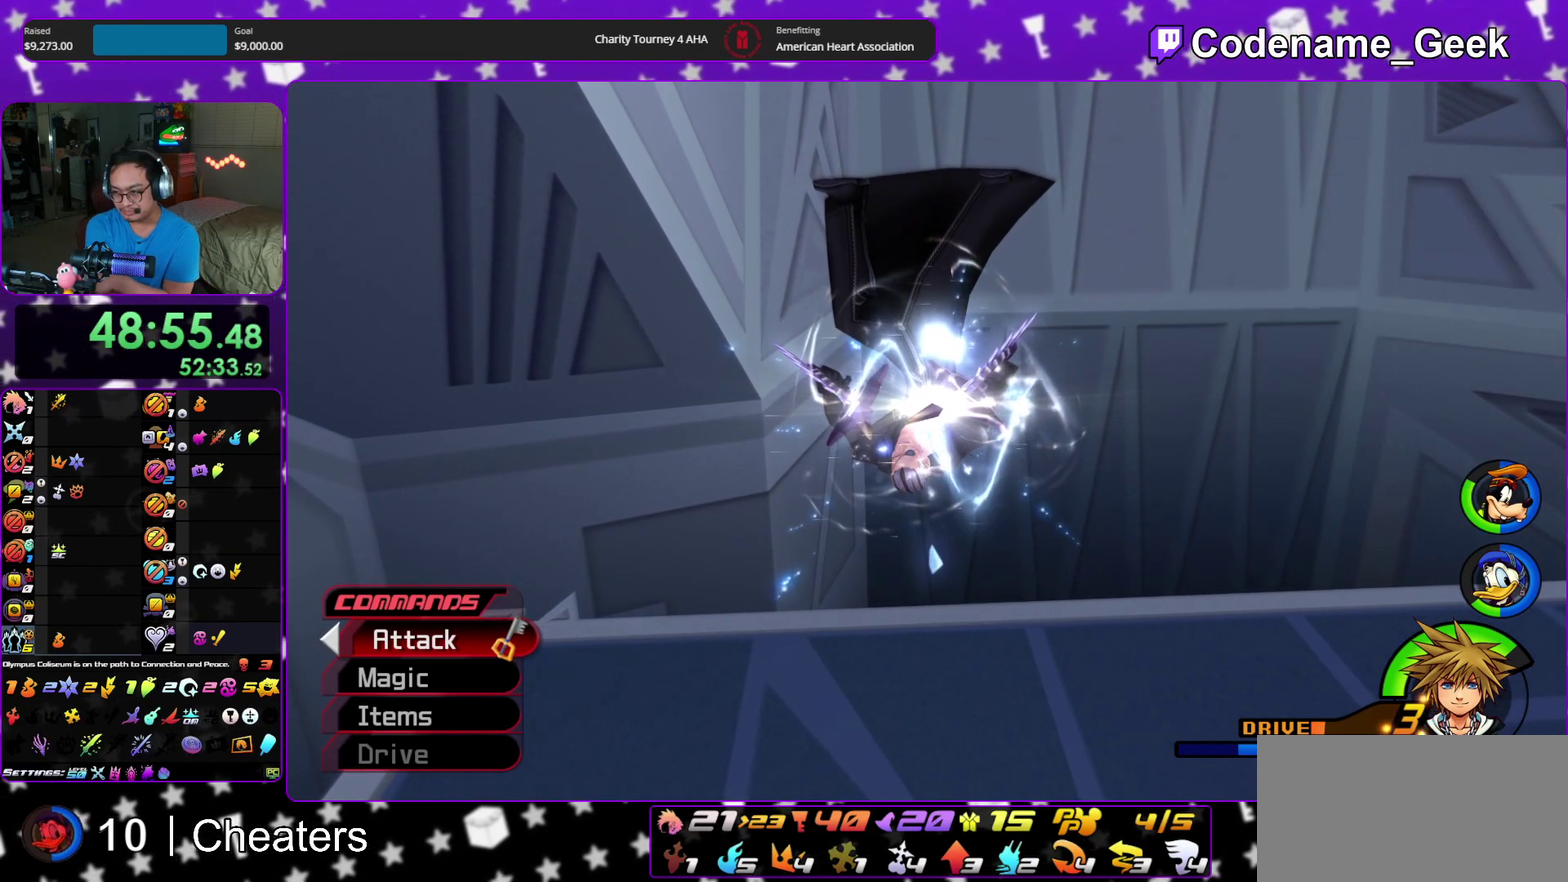
{"dt_ms": 400, "buttons": [], "left_stick": "center", "right_stick": "center", "events": [[233, "A", "down"], [333, "A", "up"]]}
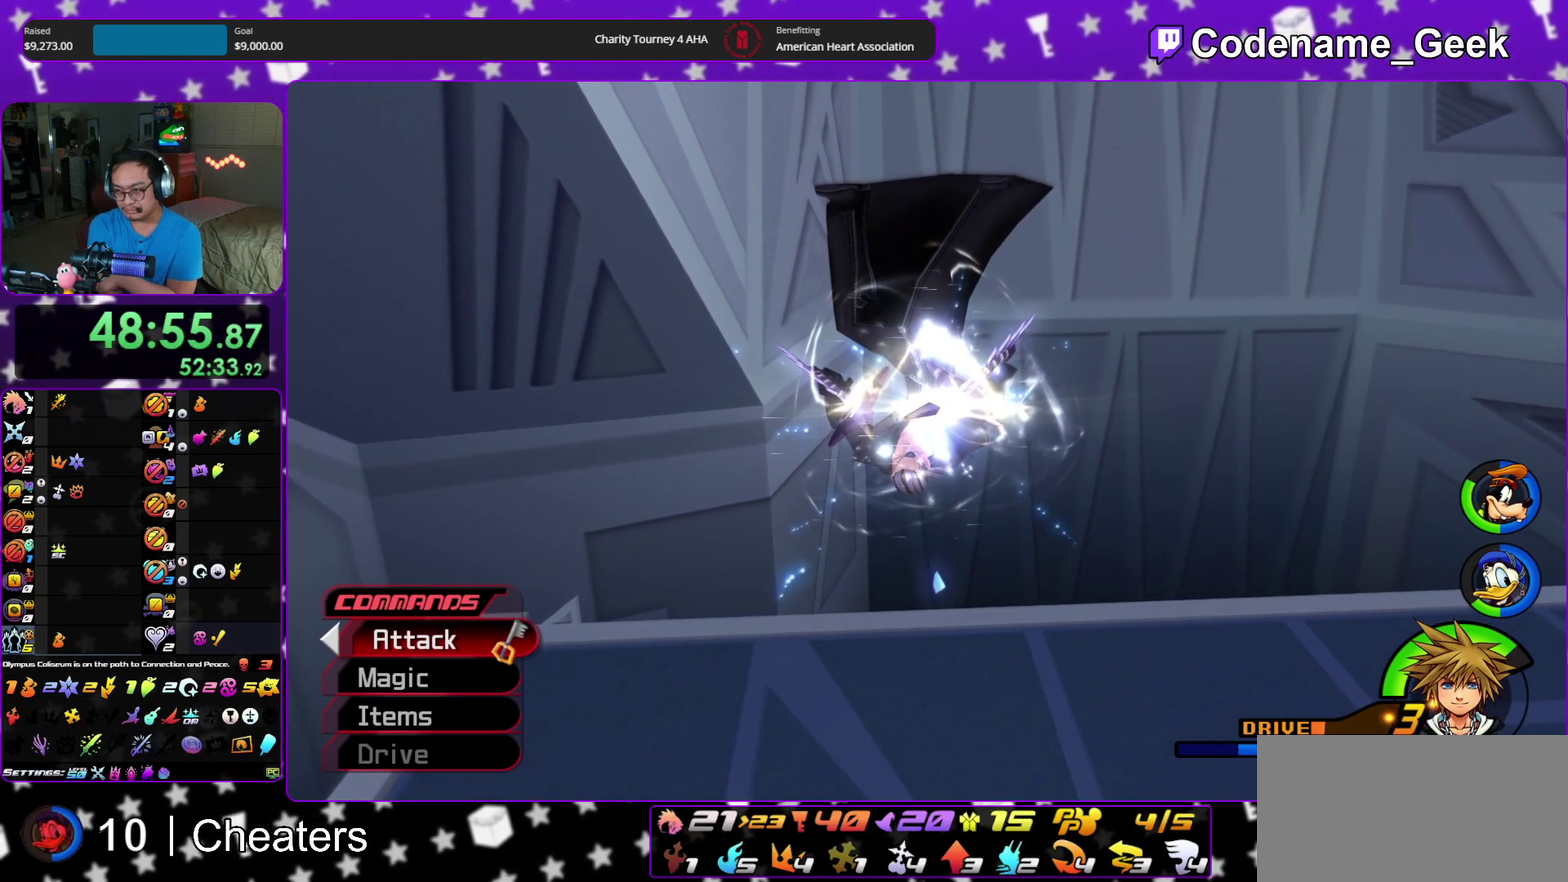
{"dt_ms": 600, "buttons": ["A"], "left_stick": "center", "right_stick": "center", "events": [[33, "A", "down"], [83, "A", "up"], [167, "A", "down"], [217, "A", "up"], [533, "B", "down"], [583, "A", "down"], [583, "B", "up"]]}
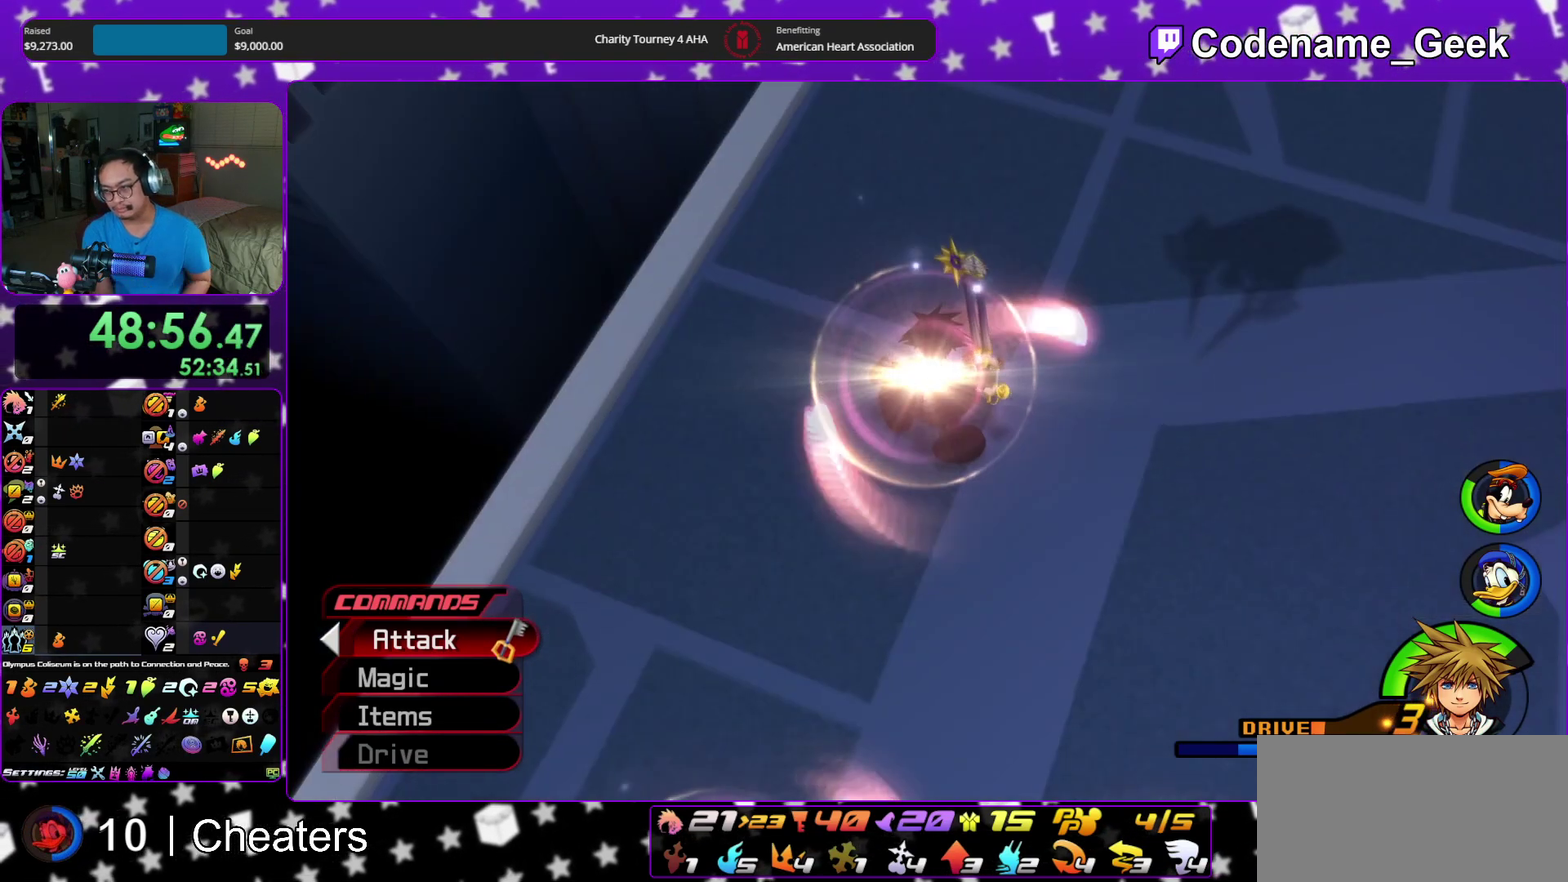
{"dt_ms": 400, "buttons": ["A", "B"], "left_stick": "center", "right_stick": "center", "events": [[67, "A", "up"], [67, "B", "down"], [133, "B", "up"], [150, "A", "down"], [333, "A", "up"], [350, "B", "down"], [400, "A", "down"]]}
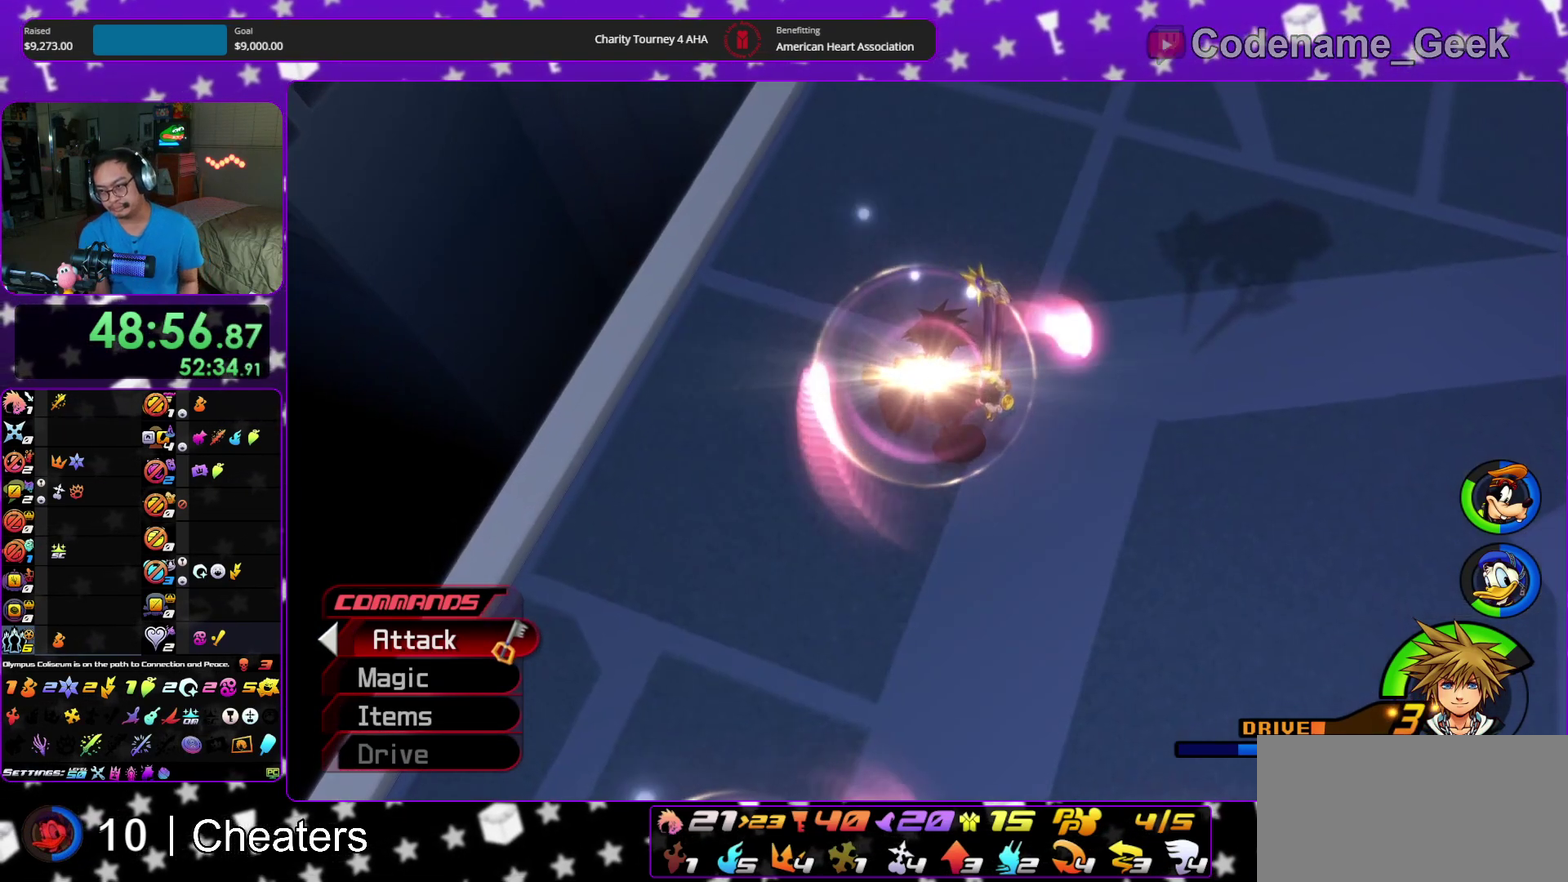
{"dt_ms": 400, "buttons": ["B"], "left_stick": "center", "right_stick": "center", "events": [[33, "B", "up"], [83, "A", "up"], [83, "B", "down"], [150, "A", "down"], [217, "A", "up"]]}
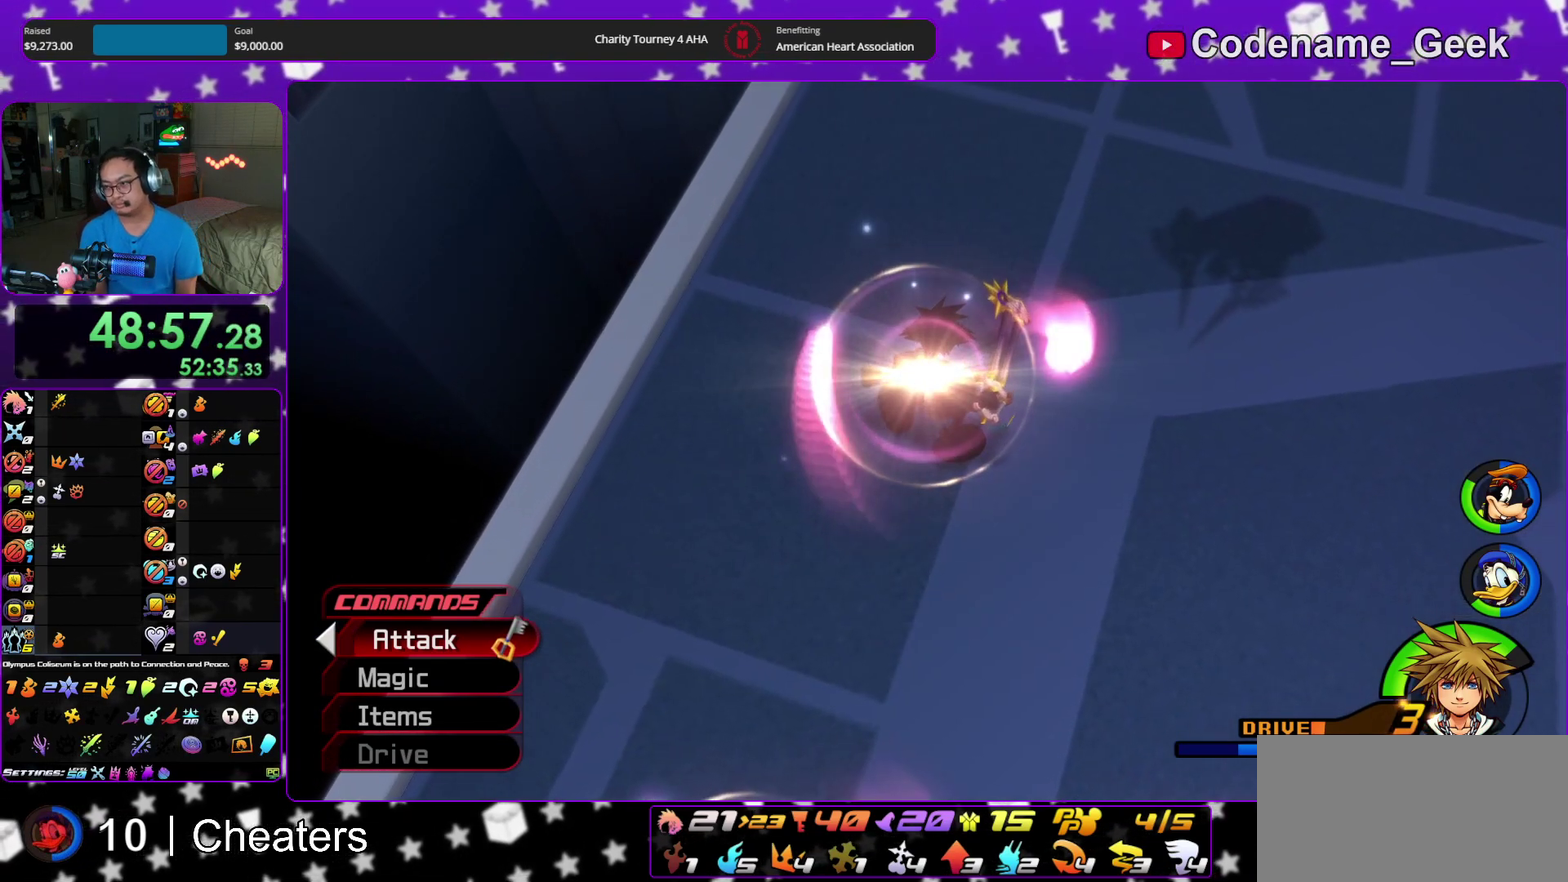
{"dt_ms": 600, "buttons": ["B"], "left_stick": "center", "right_stick": "center", "events": [[50, "A", "down"], [50, "B", "up"], [100, "A", "up"], [117, "B", "down"], [150, "A", "down"], [183, "B", "up"], [233, "B", "down"], [250, "A", "up"], [333, "A", "down"], [333, "B", "up"], [383, "B", "down"], [400, "A", "up"], [483, "B", "up"], [533, "B", "down"]]}
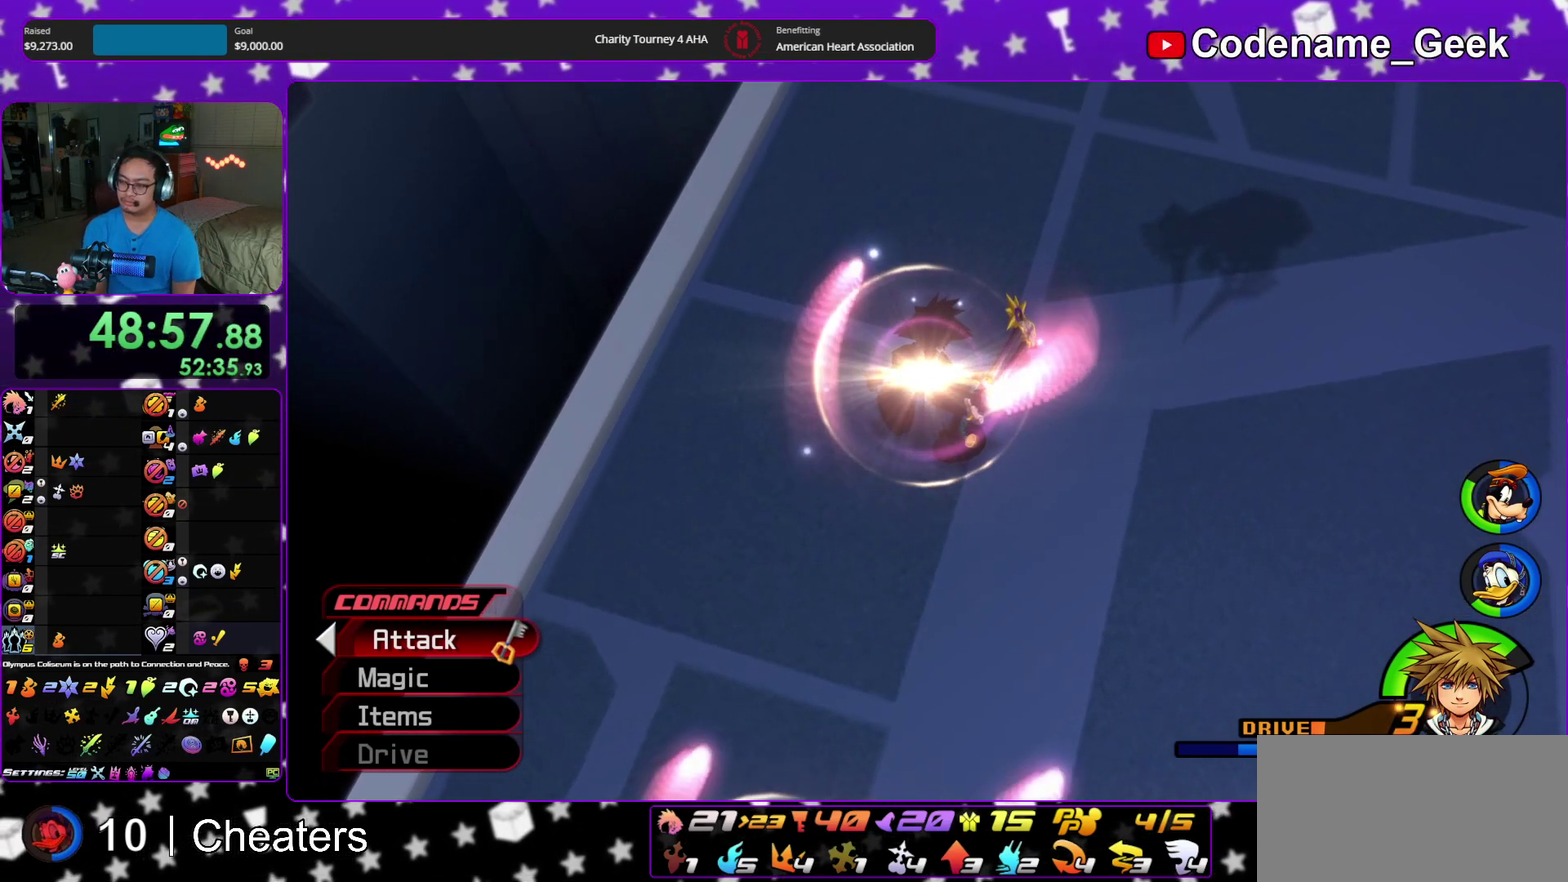
{"dt_ms": 300, "buttons": ["B"], "left_stick": "center", "right_stick": "center", "events": [[167, "A", "down"], [167, "B", "up"], [217, "B", "down"], [250, "A", "up"]]}
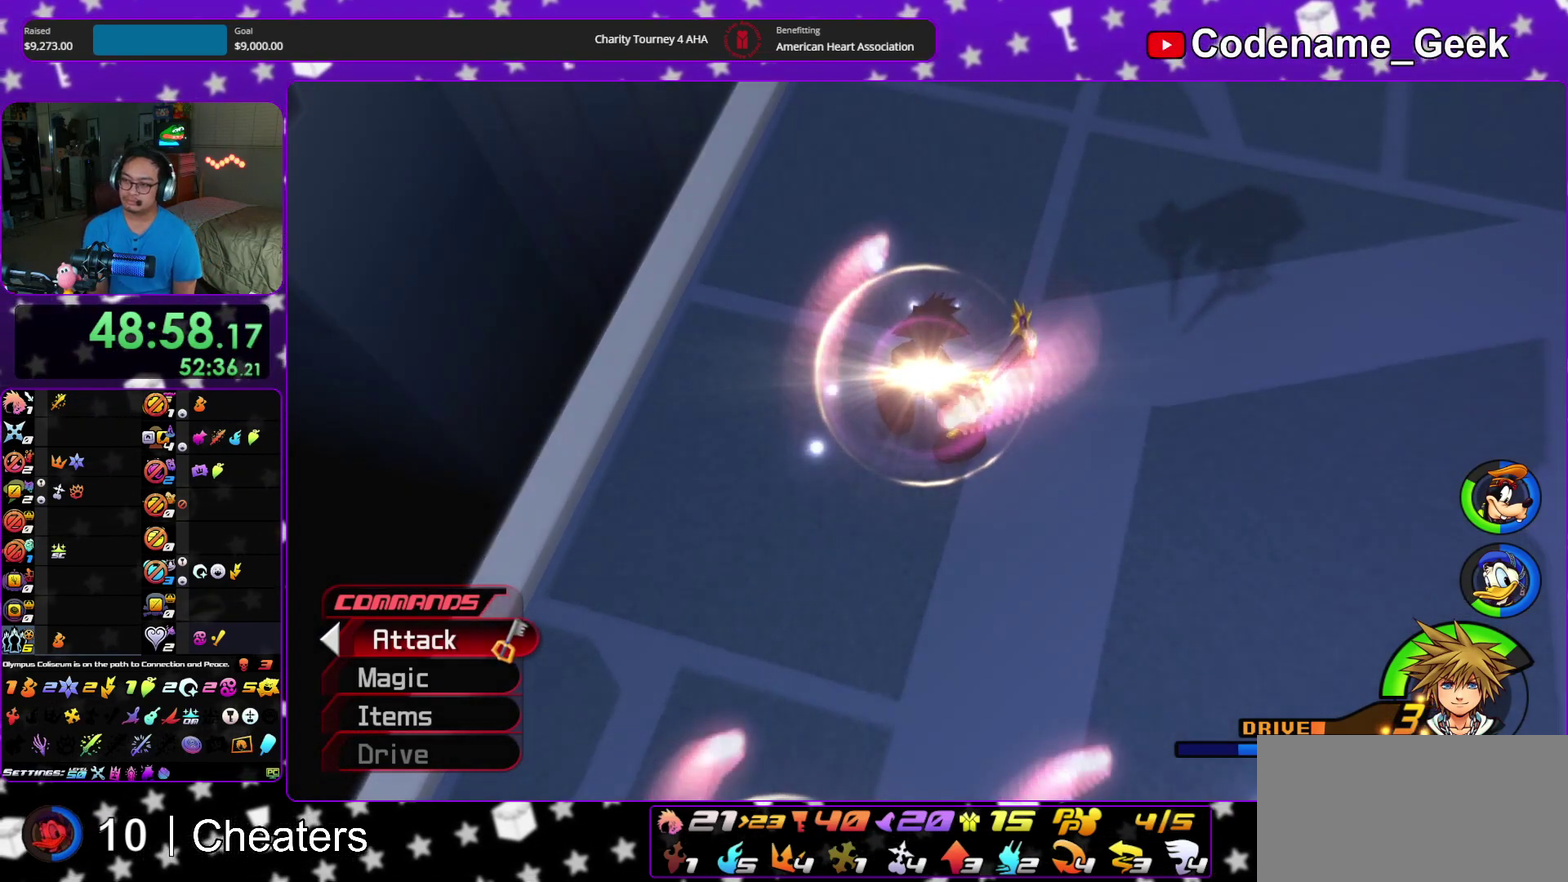
{"dt_ms": 900, "buttons": ["A", "B"], "left_stick": "center", "right_stick": "center"}
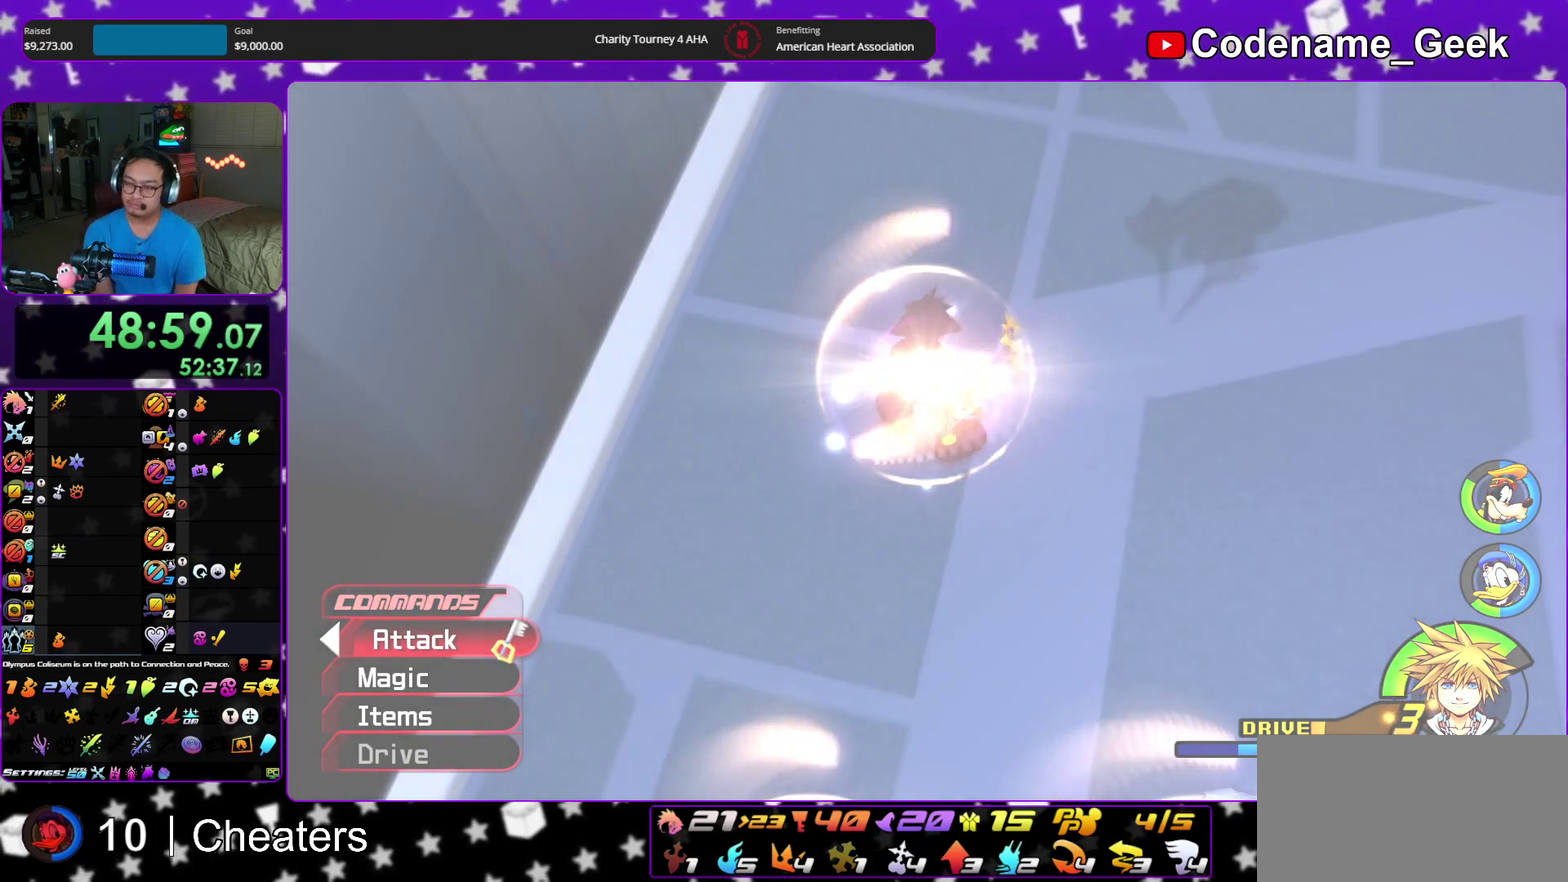
{"dt_ms": 300, "buttons": ["SELECT"], "left_stick": "center", "right_stick": "center"}